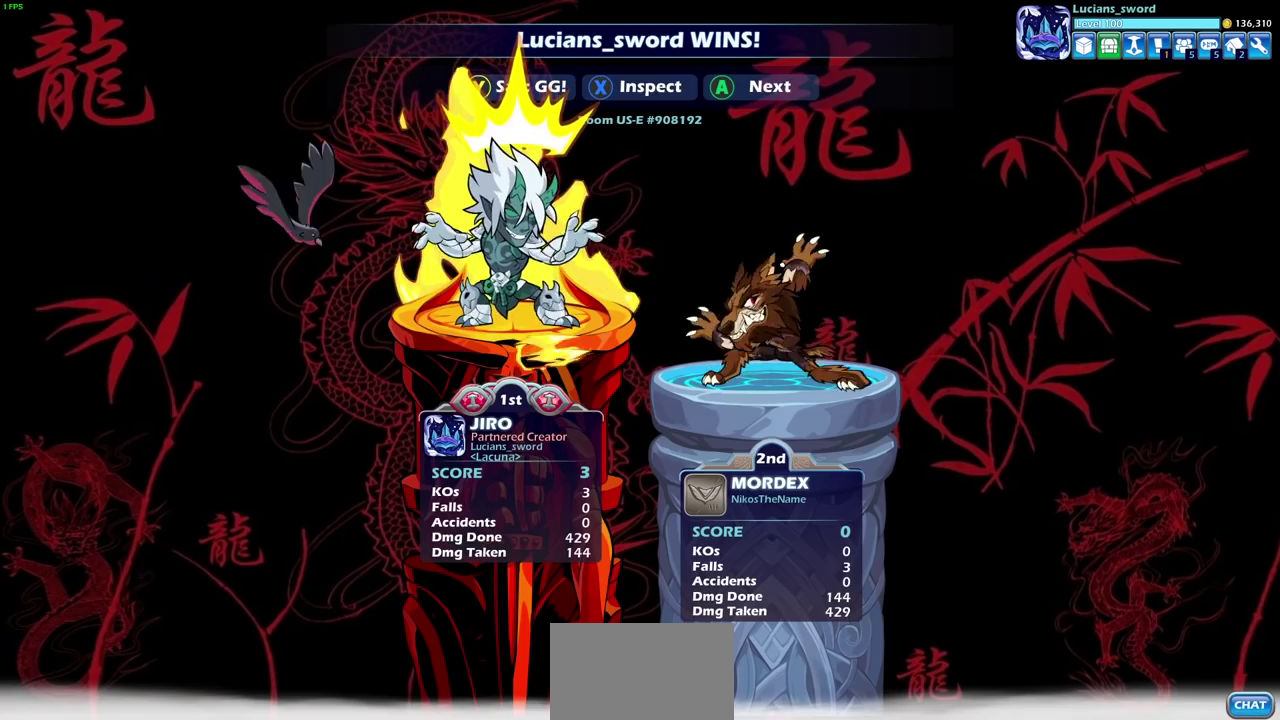
Gameplay with a controller (PlayStation layout); each line is a JSON object with the inputs held at the frame after it (dt_ms = milliseconds from this image to that frame). "events" lists button and stick changes between this image and that frame as [ms after this image, input, new state], when the widget could be followed in between.
{"dt_ms": 700, "buttons": ["TRIANGLE"], "left_stick": "center", "right_stick": "center", "events": [[467, "TRIANGLE", "down"], [550, "TRIANGLE", "up"], [667, "TRIANGLE", "down"]]}
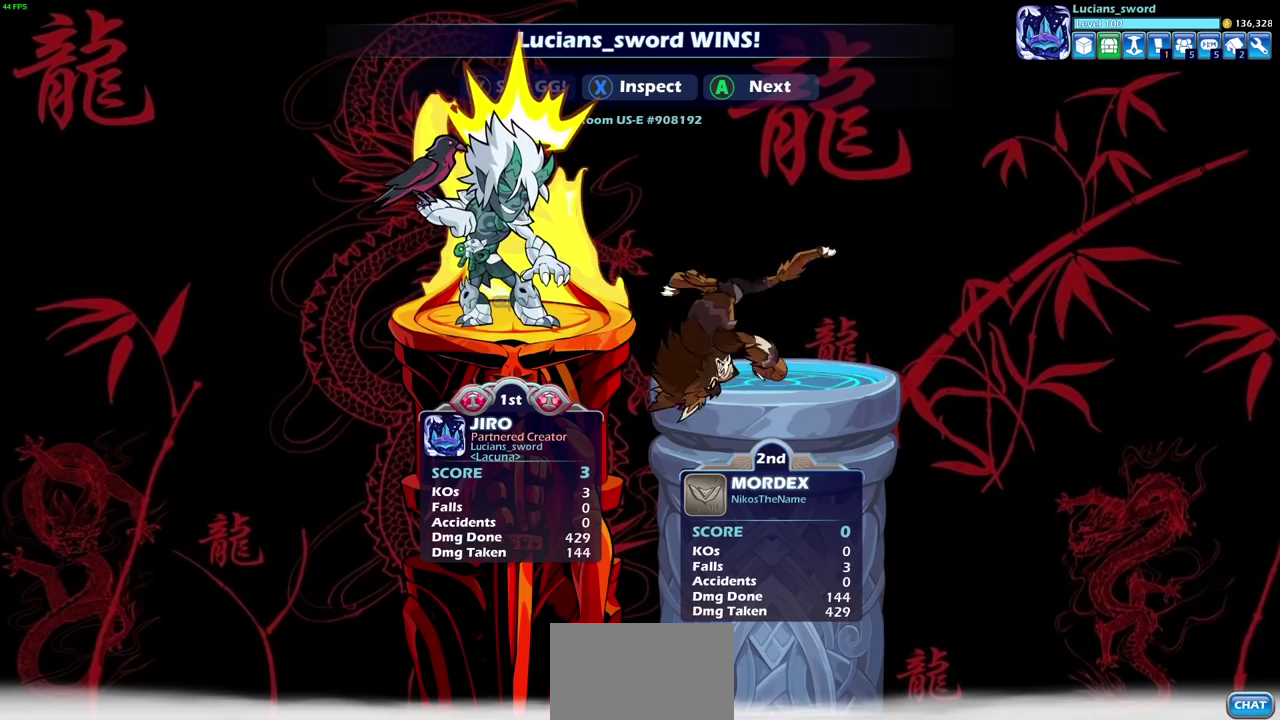
{"dt_ms": 300, "buttons": [], "left_stick": "center", "right_stick": "center", "events": [[50, "TRIANGLE", "up"], [167, "TRIANGLE", "down"], [283, "TRIANGLE", "up"]]}
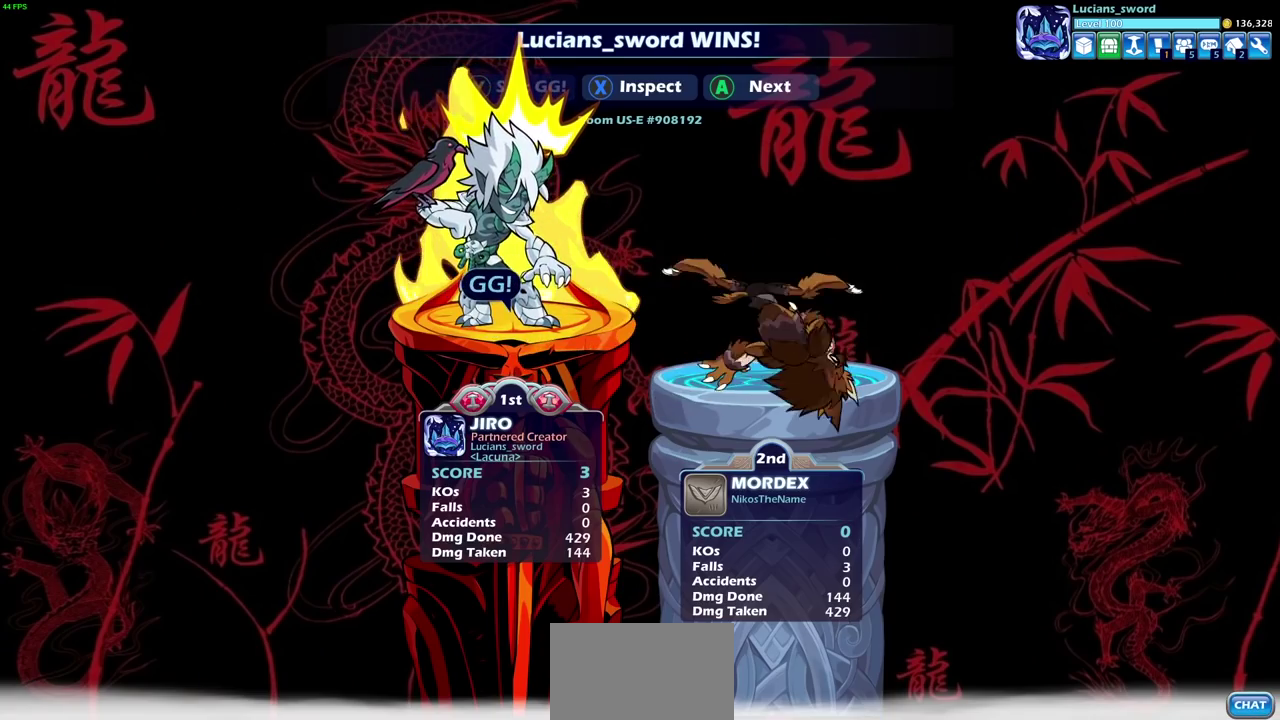
{"dt_ms": 500, "buttons": [], "left_stick": "center", "right_stick": "center", "events": [[133, "TRIANGLE", "down"], [233, "TRIANGLE", "up"]]}
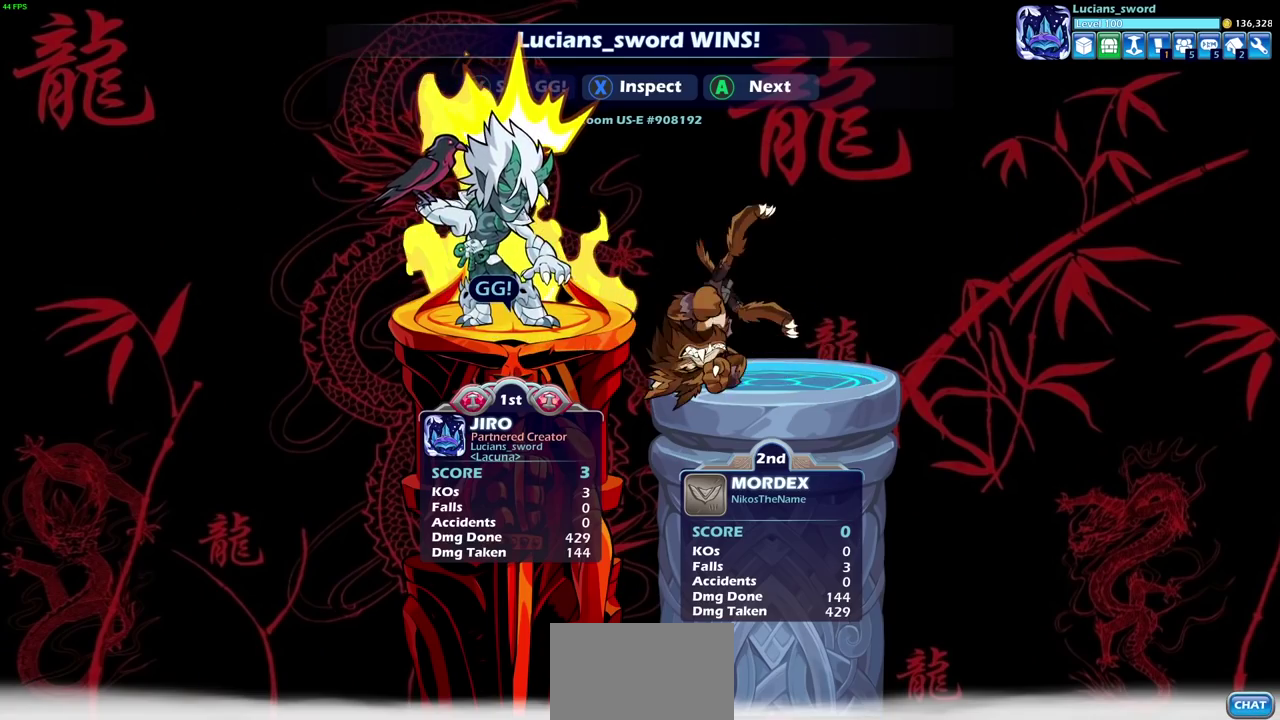
{"dt_ms": 500, "buttons": [], "left_stick": "center", "right_stick": "center", "events": []}
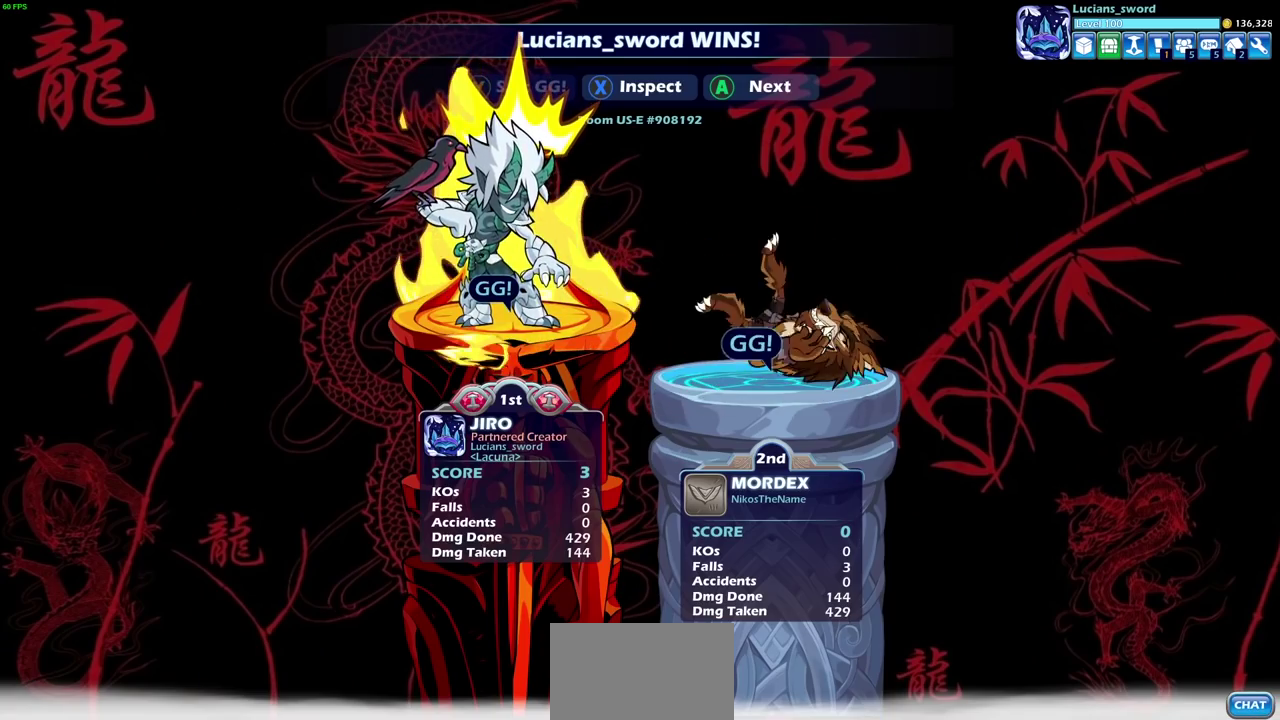
{"dt_ms": 500, "buttons": [], "left_stick": "center", "right_stick": "center", "events": []}
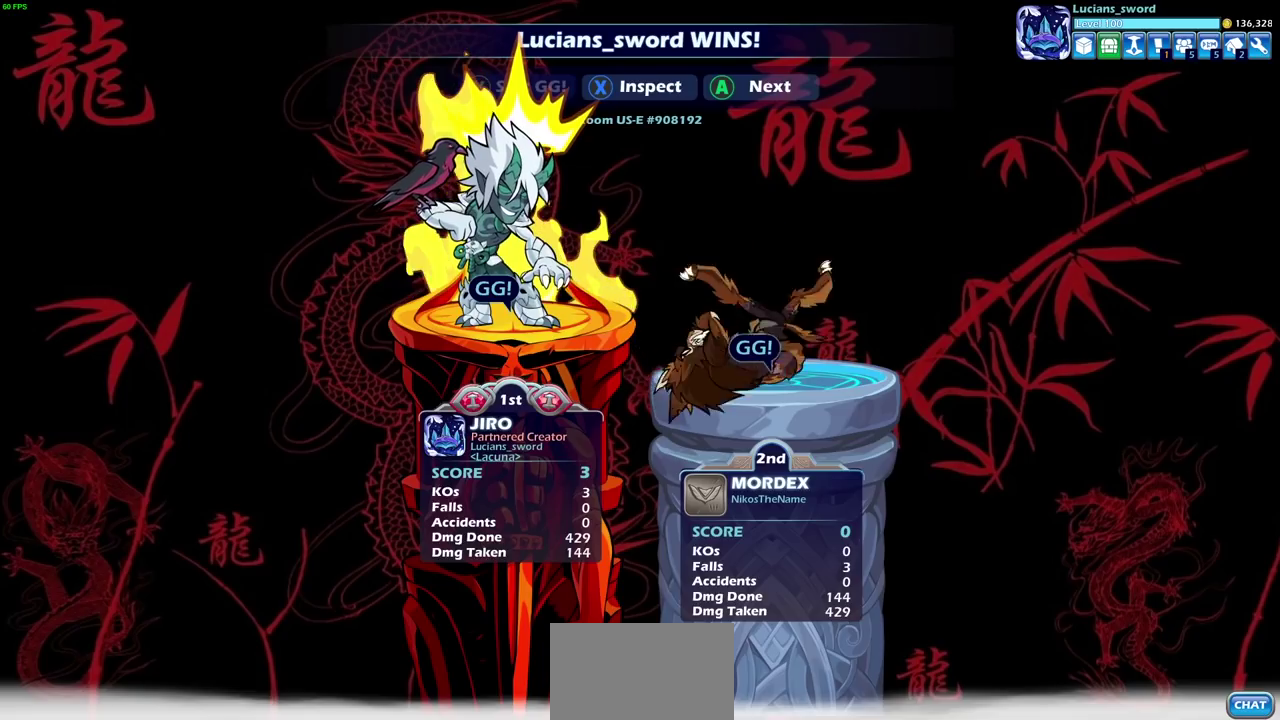
{"dt_ms": 600, "buttons": ["CROSS"], "left_stick": "center", "right_stick": "center", "events": [[483, "CROSS", "down"]]}
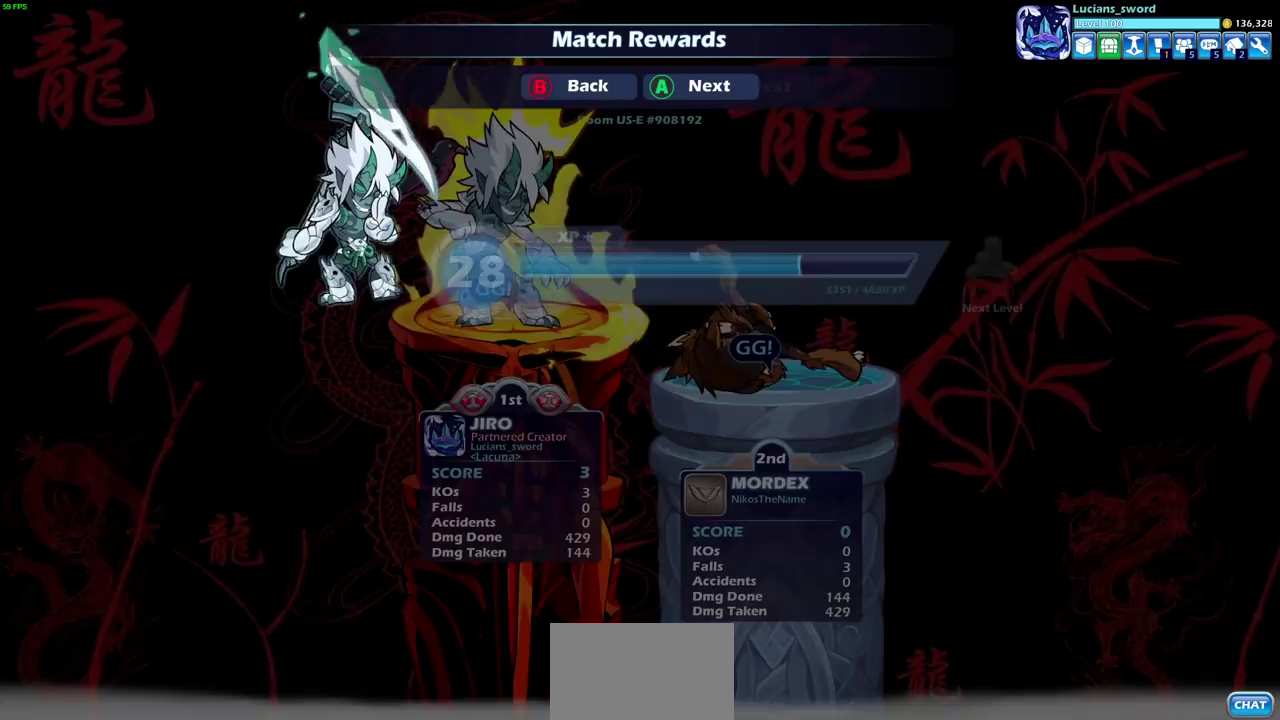
{"dt_ms": 400, "buttons": [], "left_stick": "center", "right_stick": "center", "events": [[17, "CROSS", "up"]]}
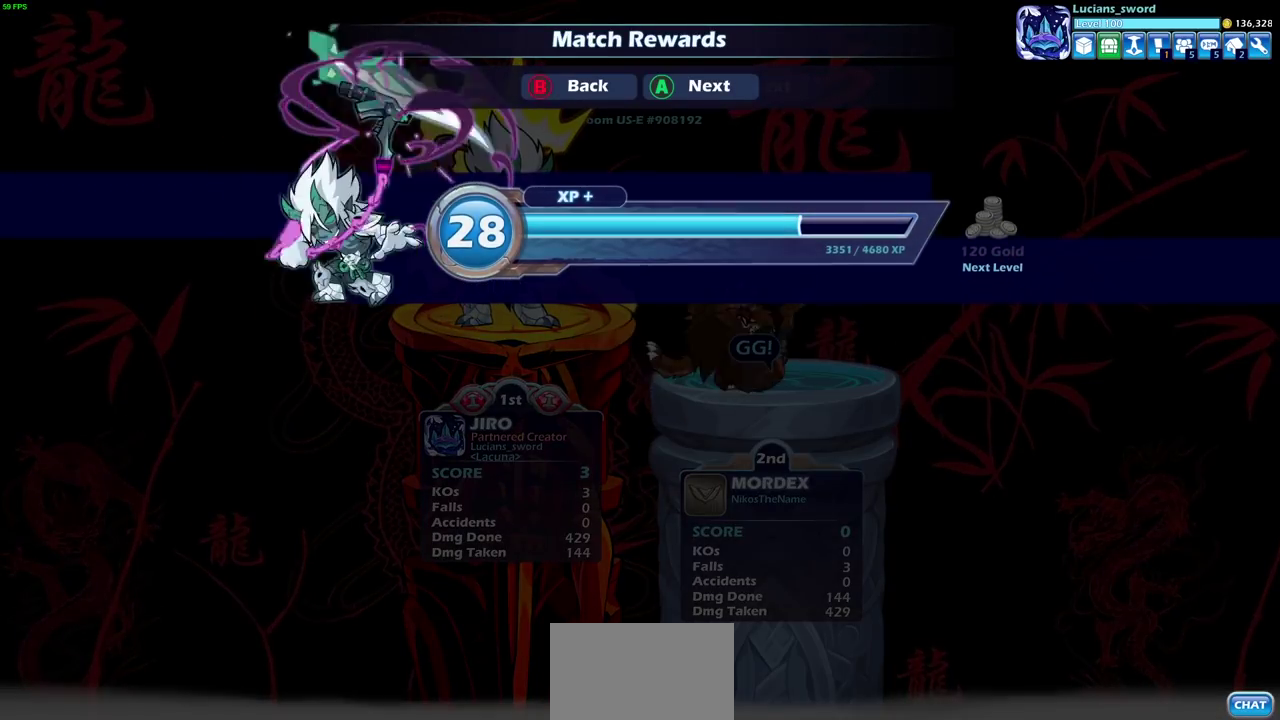
{"dt_ms": 500, "buttons": ["CROSS"], "left_stick": "center", "right_stick": "center", "events": [[433, "CROSS", "down"]]}
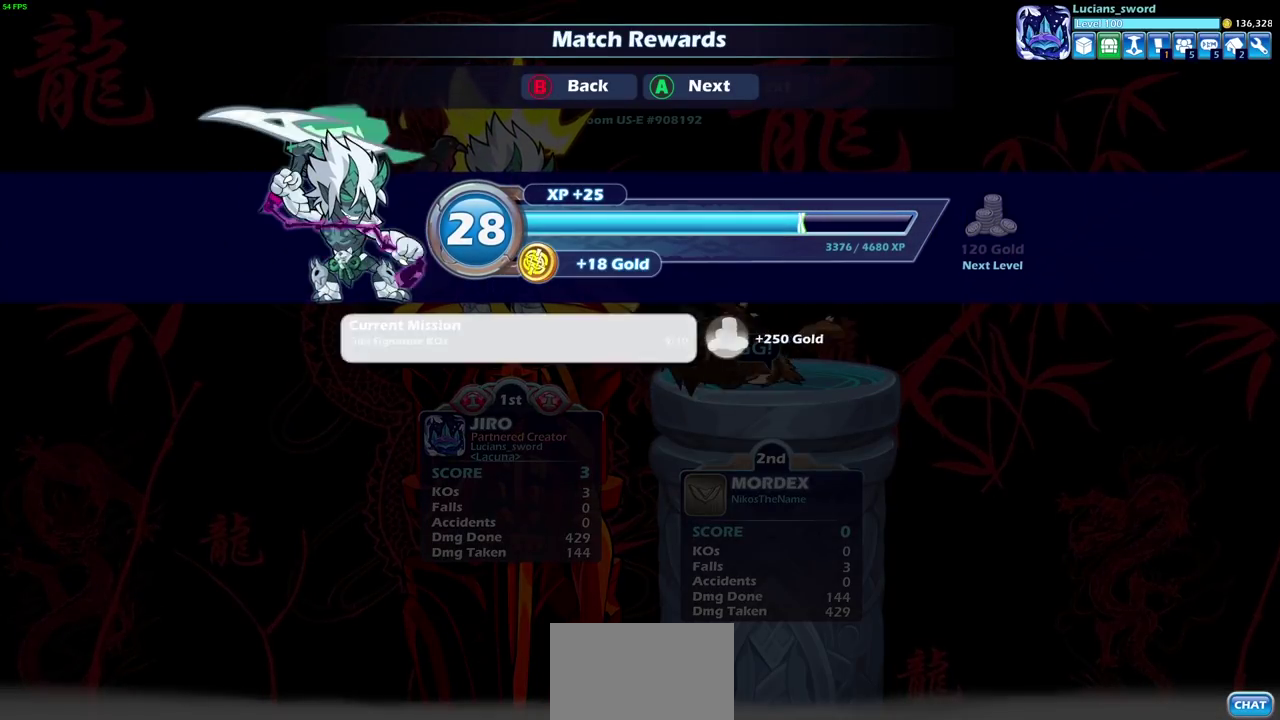
{"dt_ms": 500, "buttons": [], "left_stick": "center", "right_stick": "center", "events": [[100, "CROSS", "up"]]}
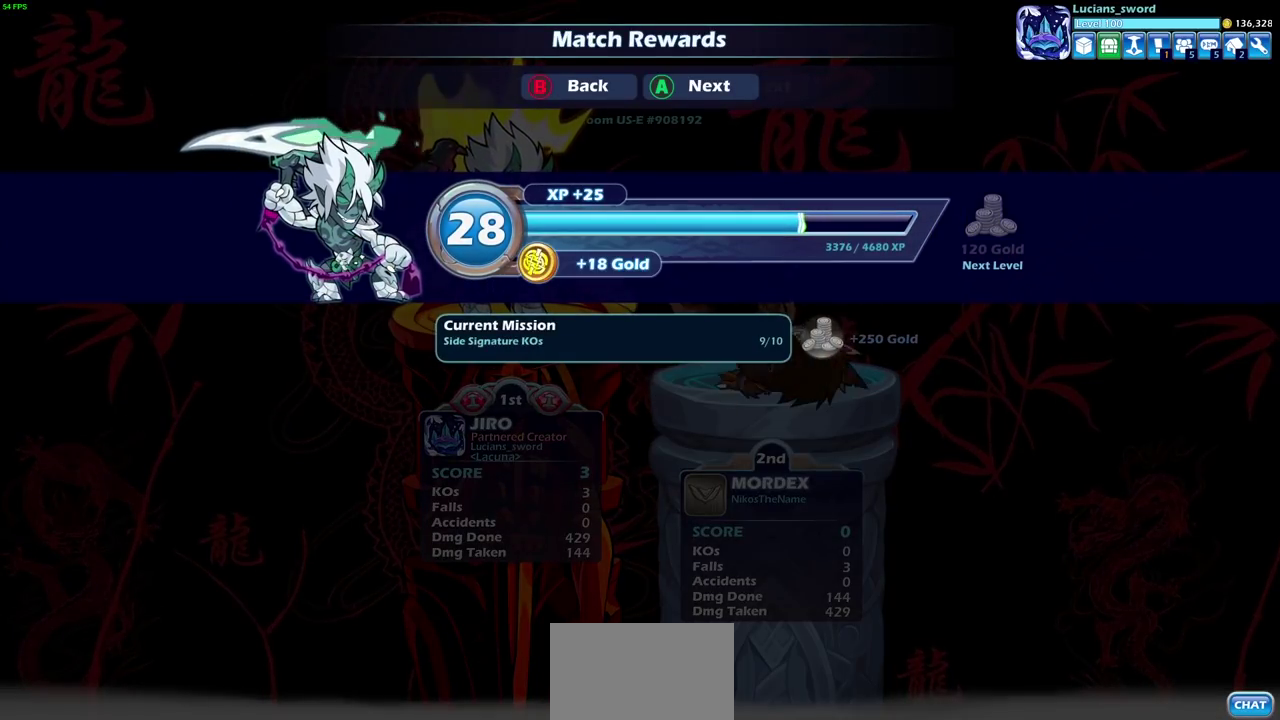
{"dt_ms": 500, "buttons": [], "left_stick": "center", "right_stick": "center", "events": []}
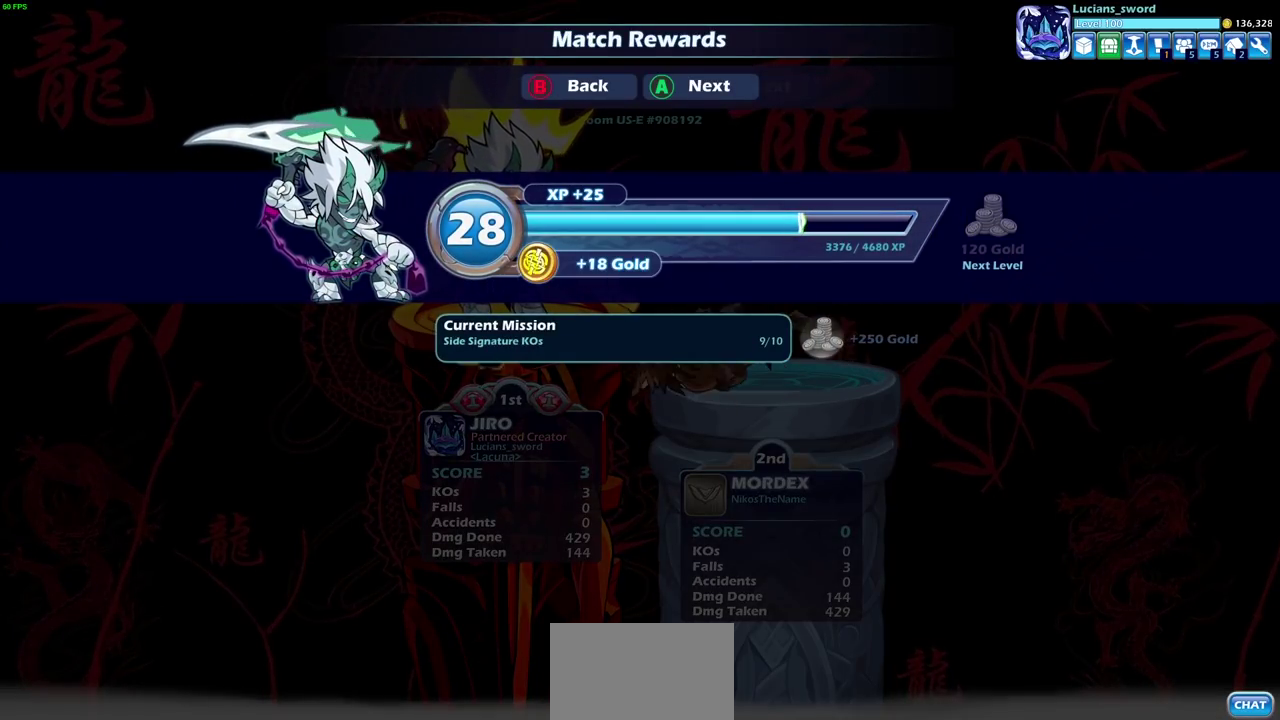
{"dt_ms": 500, "buttons": [], "left_stick": "center", "right_stick": "center", "events": []}
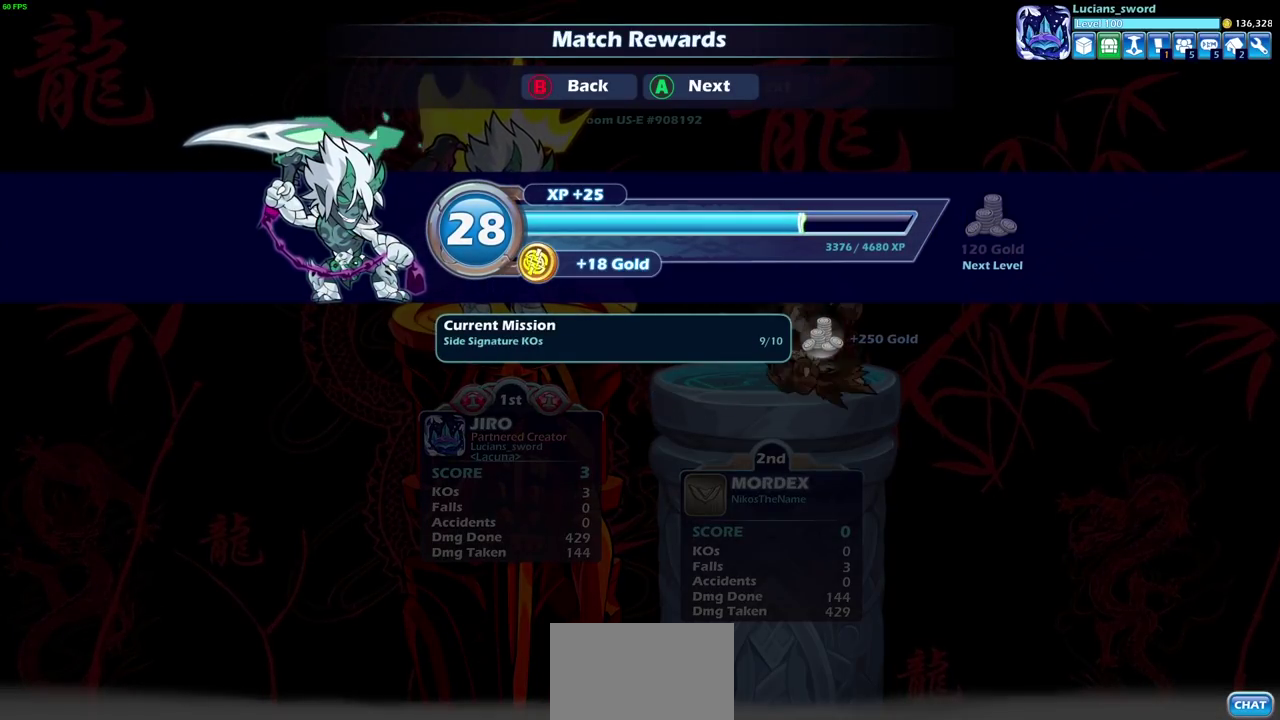
{"dt_ms": 400, "buttons": [], "left_stick": "center", "right_stick": "center", "events": [[17, "CROSS", "down"], [150, "CROSS", "up"]]}
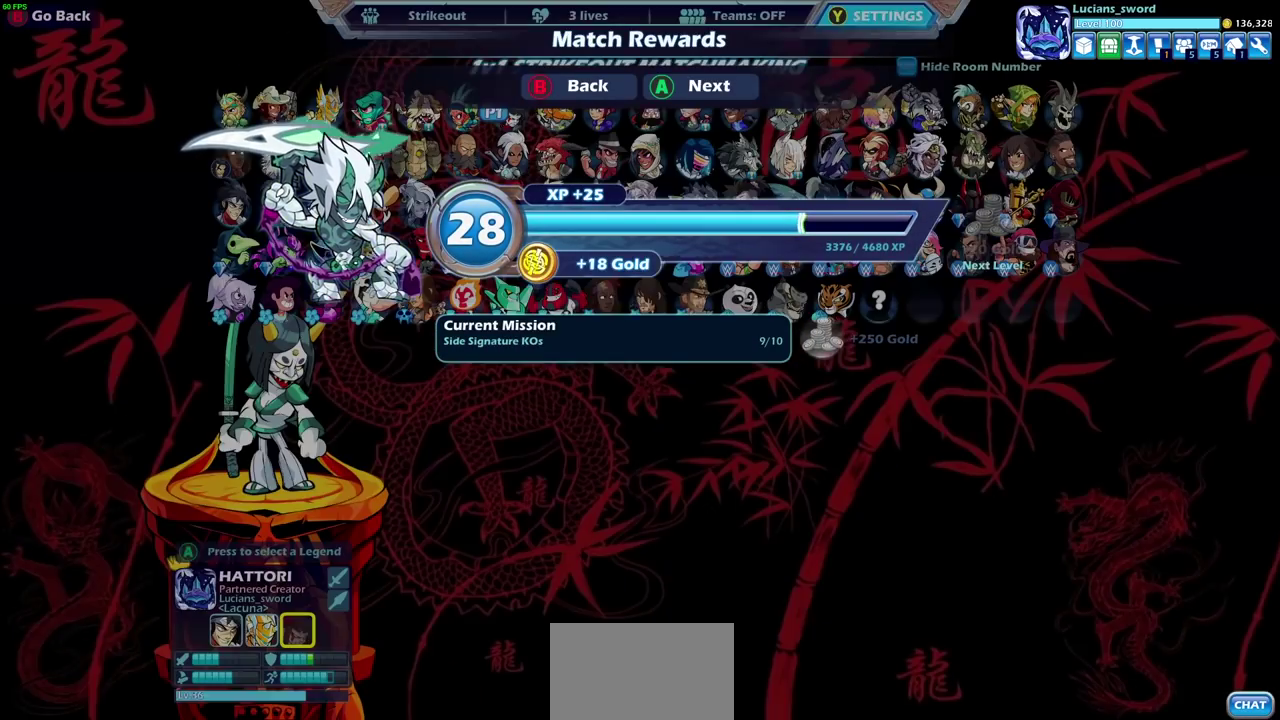
{"dt_ms": 600, "buttons": [], "left_stick": "center", "right_stick": "center", "events": []}
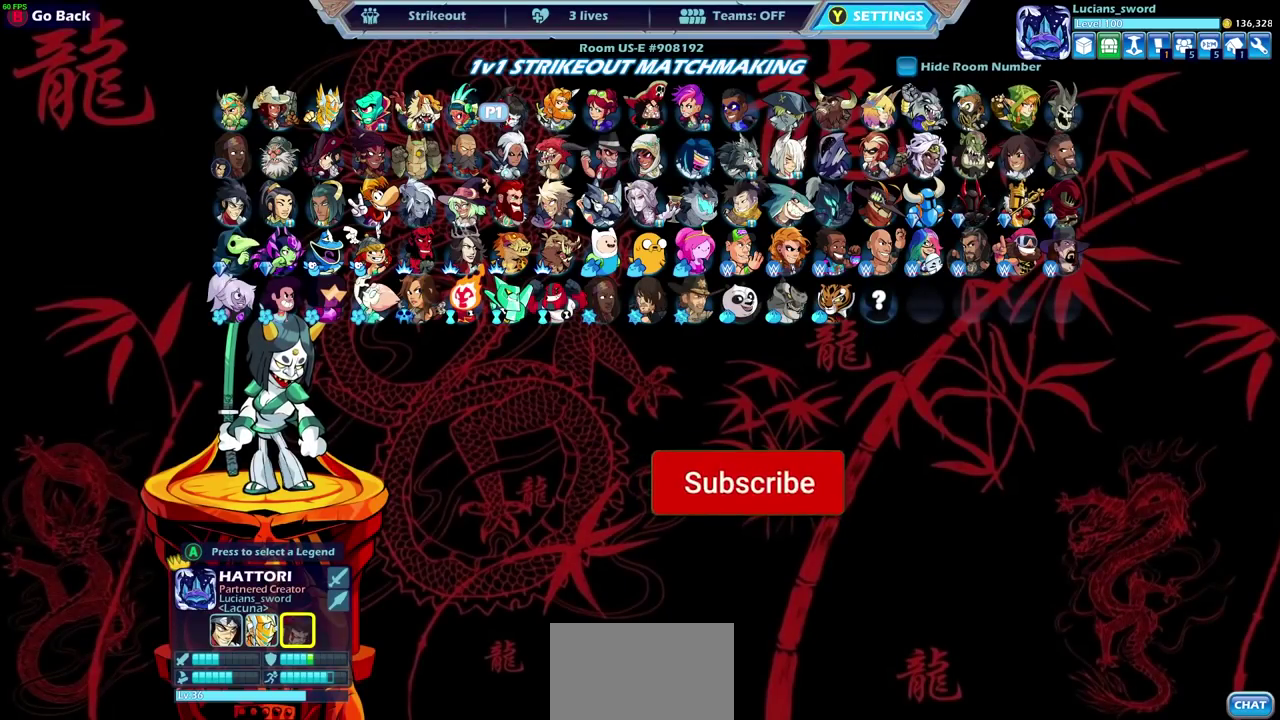
{"dt_ms": 500, "buttons": [], "left_stick": "center", "right_stick": "center", "events": []}
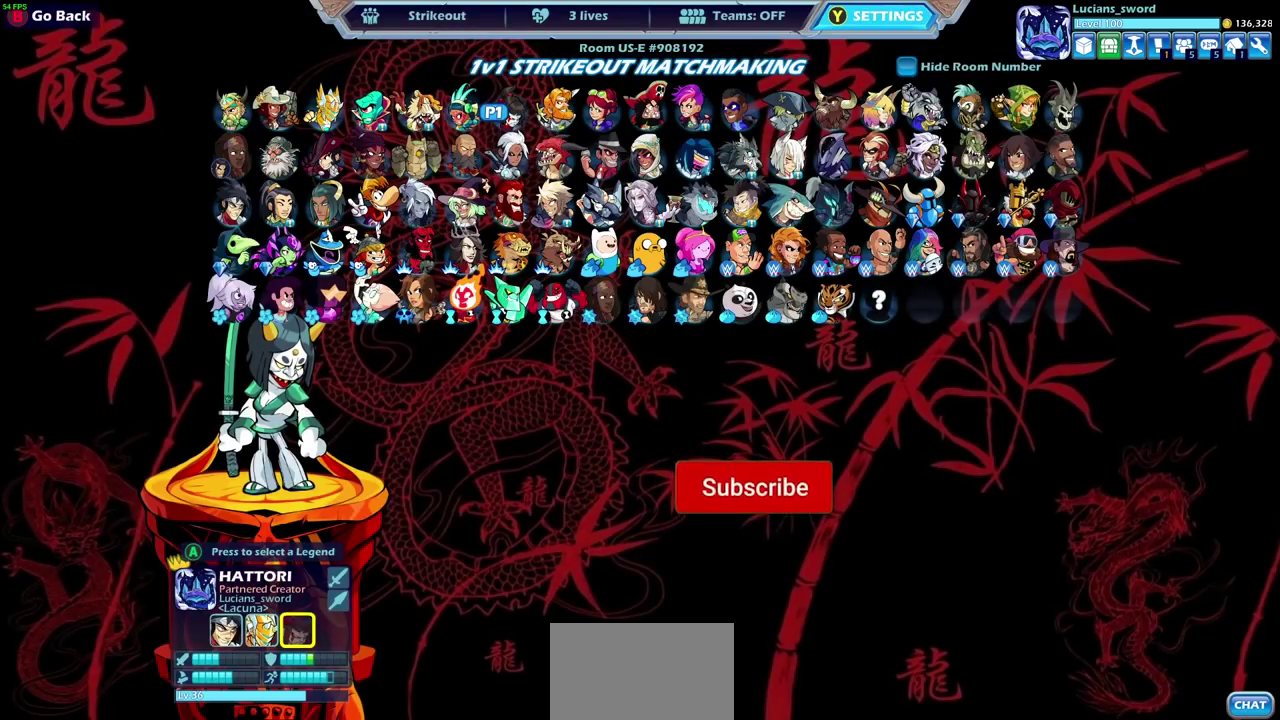
{"dt_ms": 500, "buttons": [], "left_stick": "center", "right_stick": "center", "events": []}
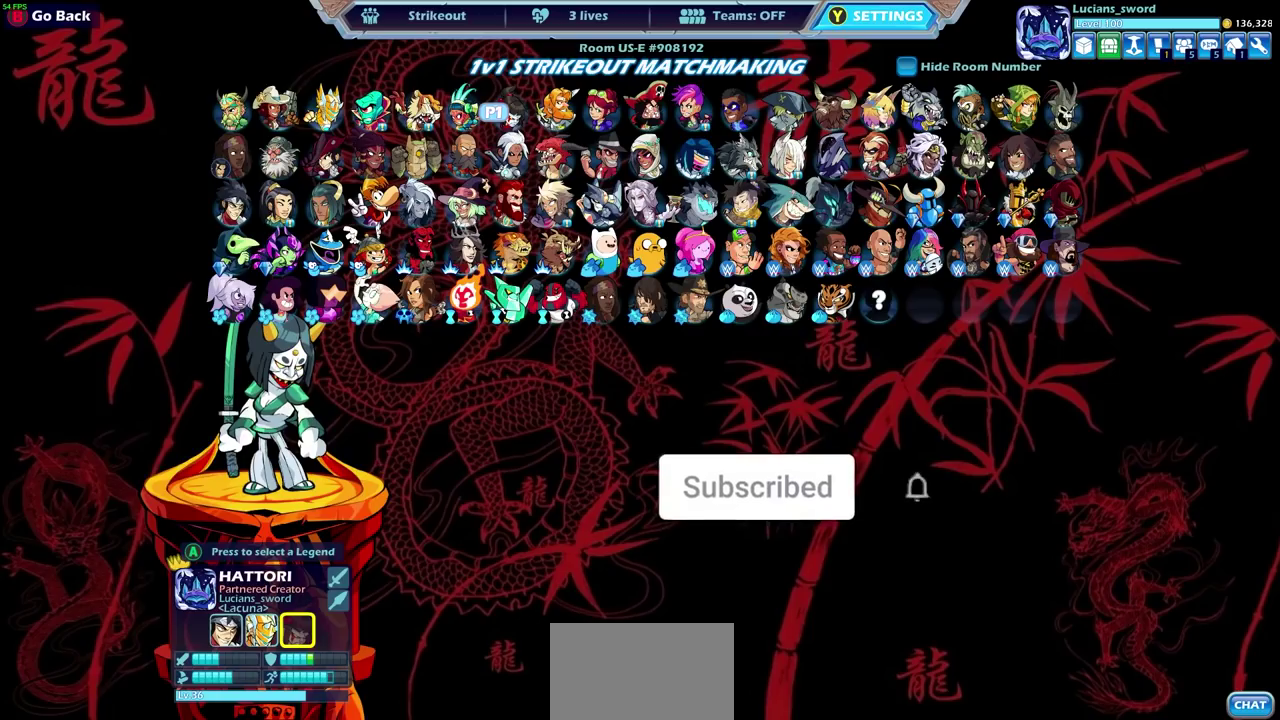
{"dt_ms": 500, "buttons": [], "left_stick": "center", "right_stick": "center", "events": []}
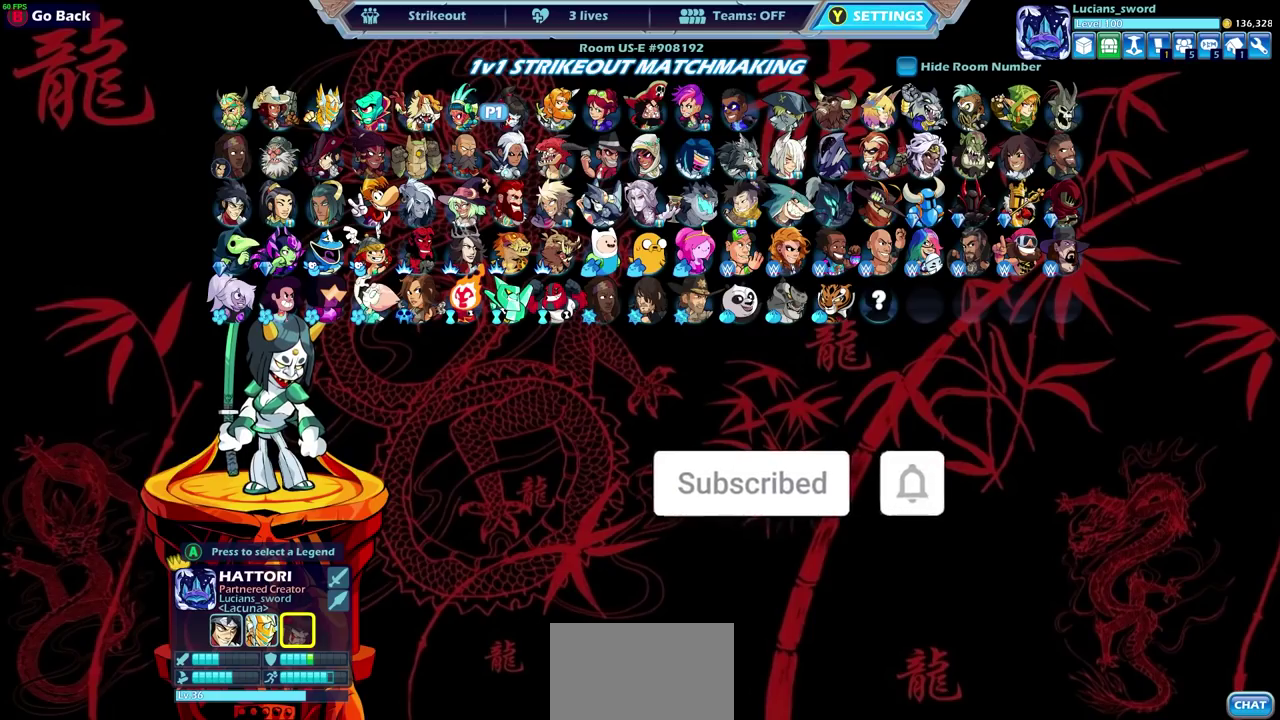
{"dt_ms": 500, "buttons": [], "left_stick": "center", "right_stick": "center", "events": []}